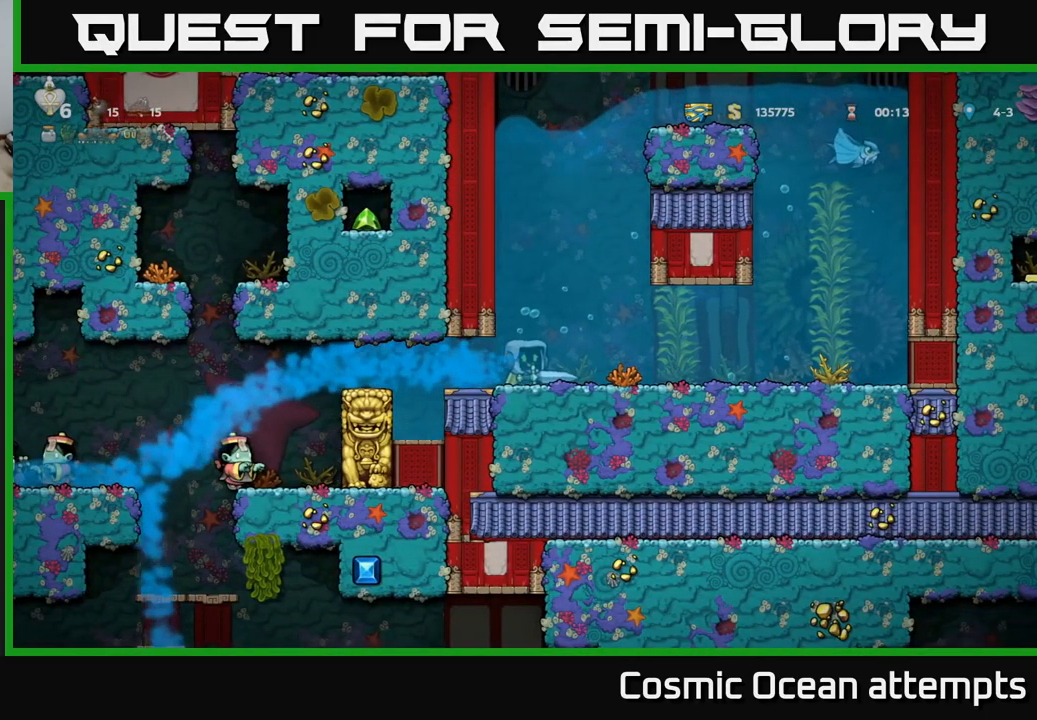
Gameplay with a controller (Xbox layout); each line is a JSON object with the inputs held at the frame after it. "events" lists button and stick changes between this image and that frame as [ms after this image, input, new state], when the widget could be followed in between.
{"buttons": [], "left_stick": "center", "right_stick": "center", "events": []}
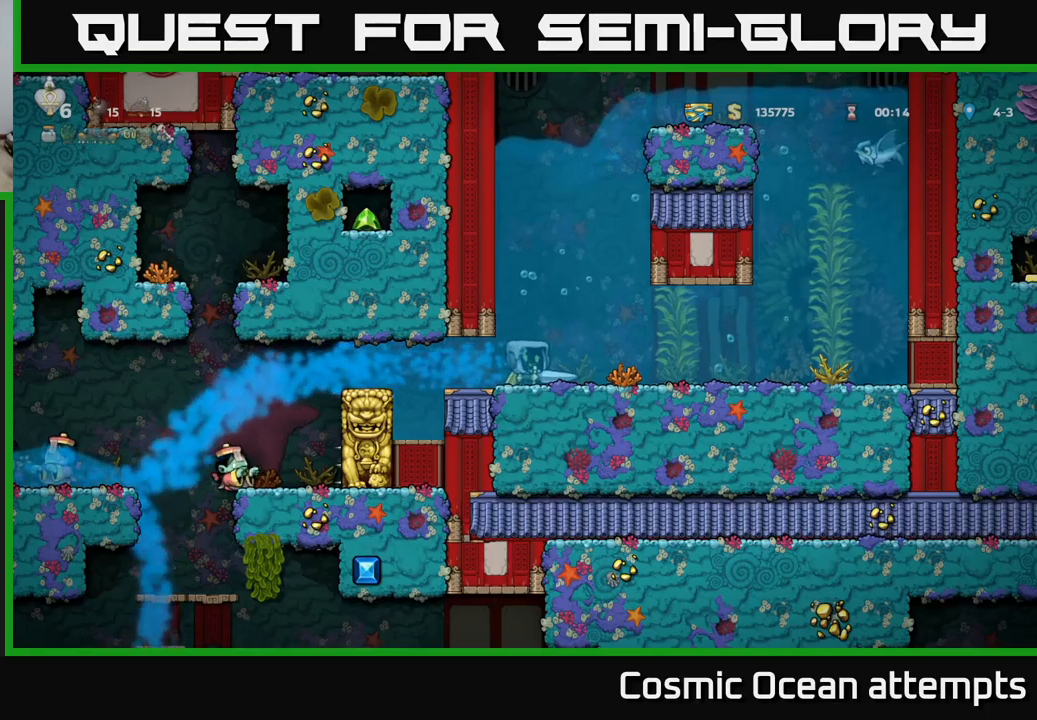
{"buttons": [], "left_stick": "center", "right_stick": "center", "events": []}
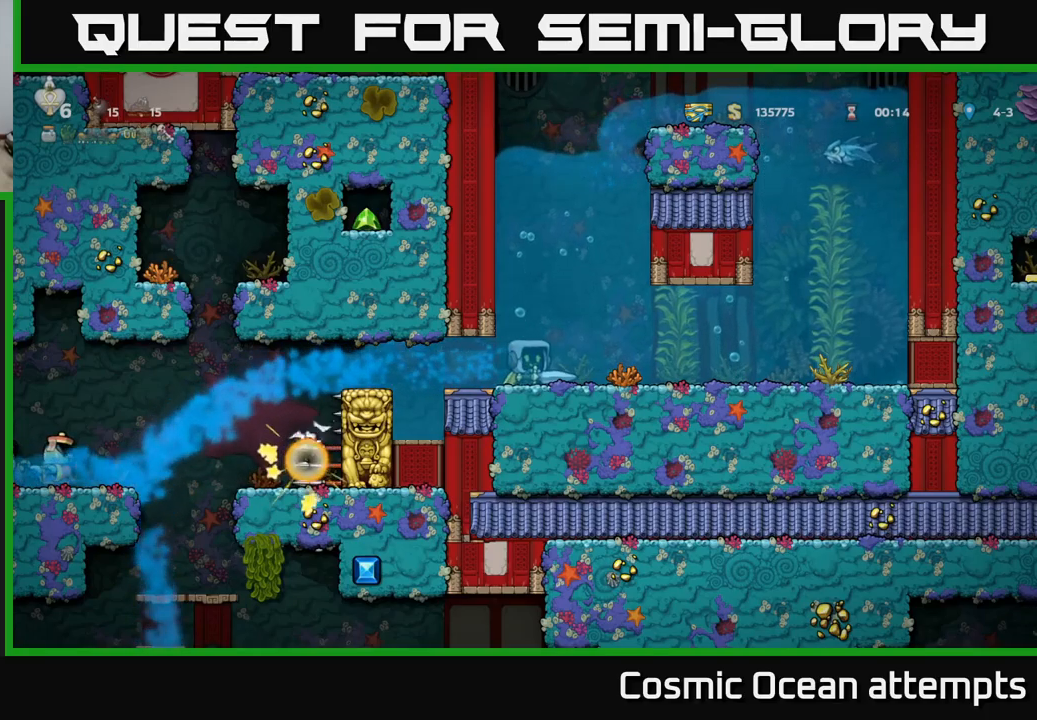
{"buttons": ["DPAD_LEFT"], "left_stick": "center", "right_stick": "center", "events": [[417, "DPAD_LEFT", "down"]]}
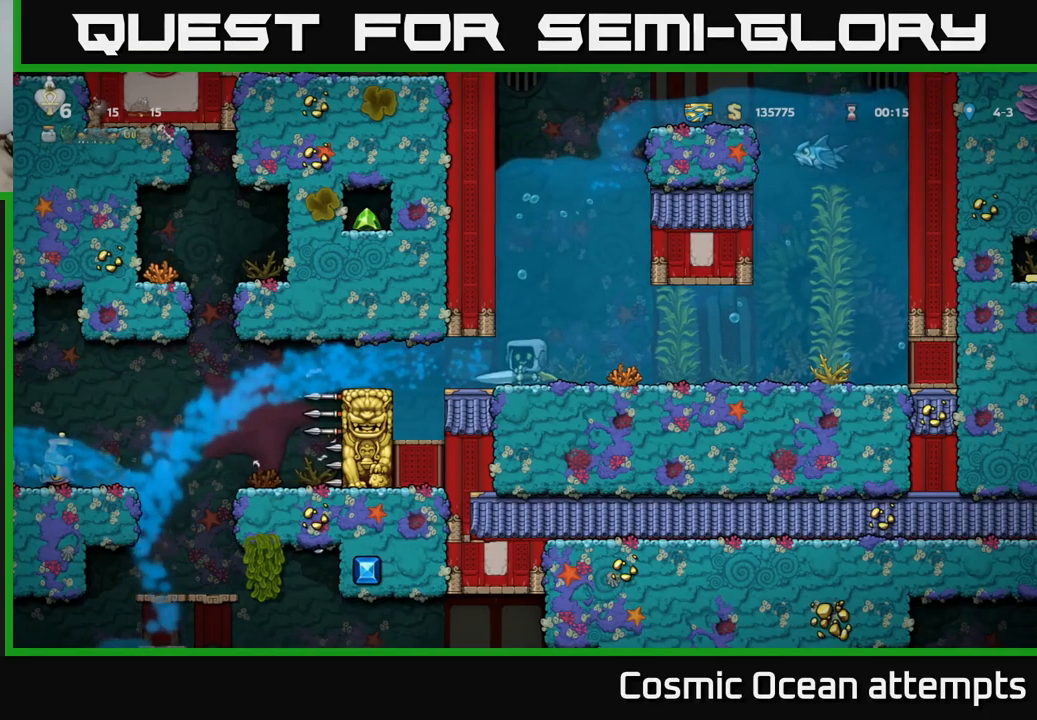
{"buttons": ["DPAD_LEFT"], "left_stick": "center", "right_stick": "center", "events": []}
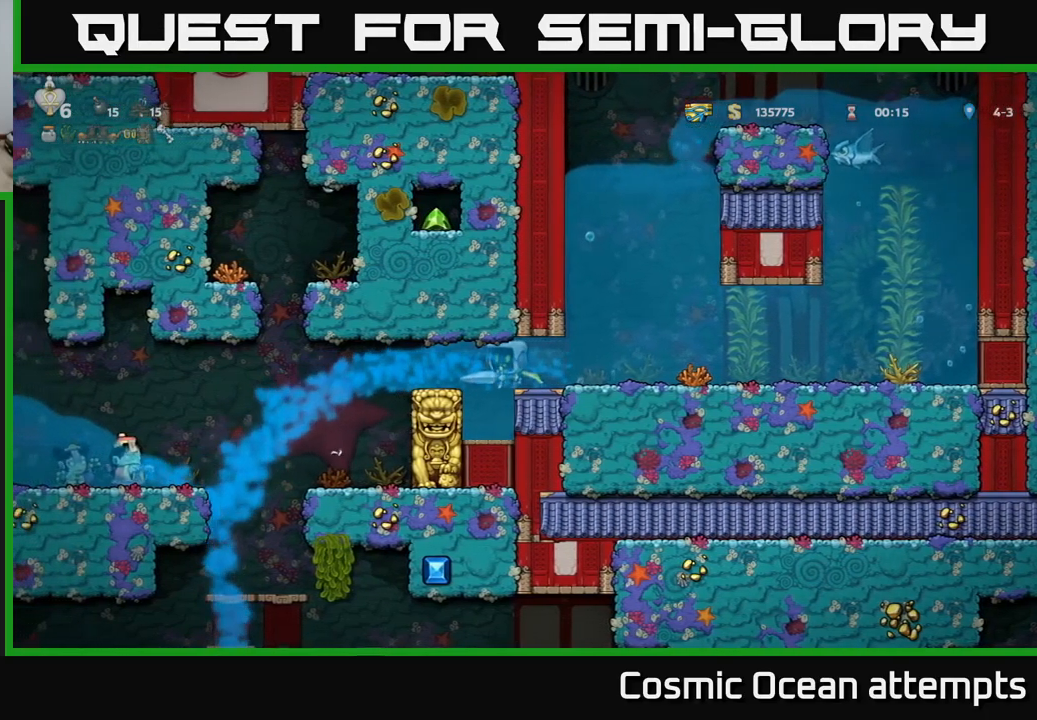
{"buttons": ["DPAD_LEFT"], "left_stick": "center", "right_stick": "center", "events": []}
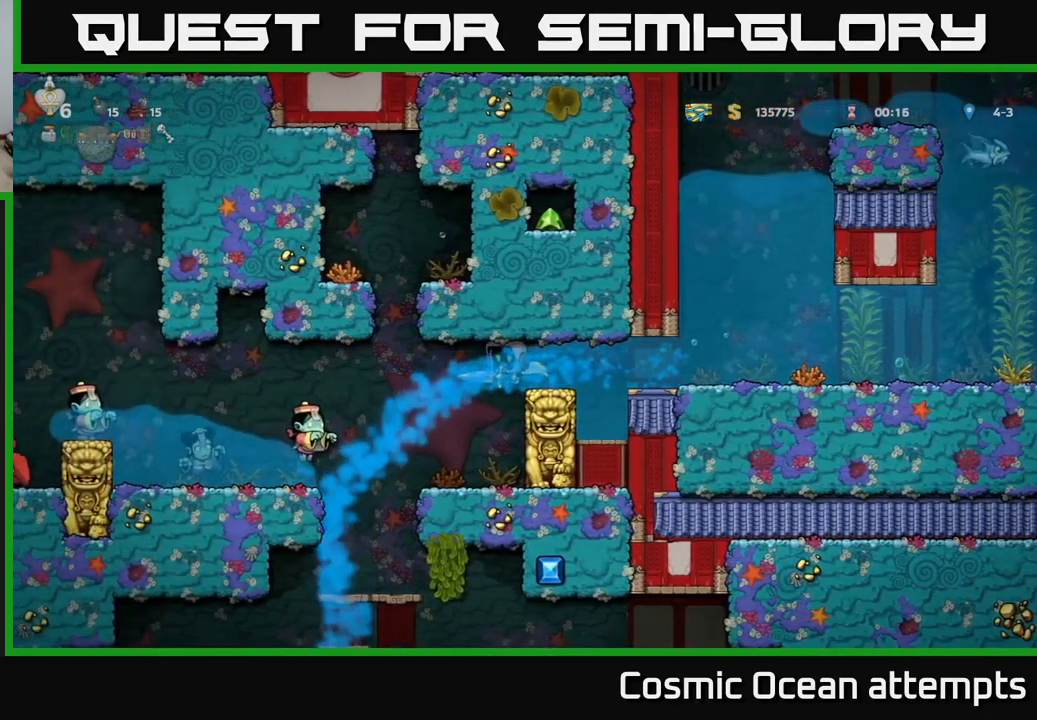
{"buttons": ["A", "DPAD_LEFT"], "left_stick": "center", "right_stick": "center", "events": [[133, "A", "down"], [300, "A", "up"], [367, "A", "down"]]}
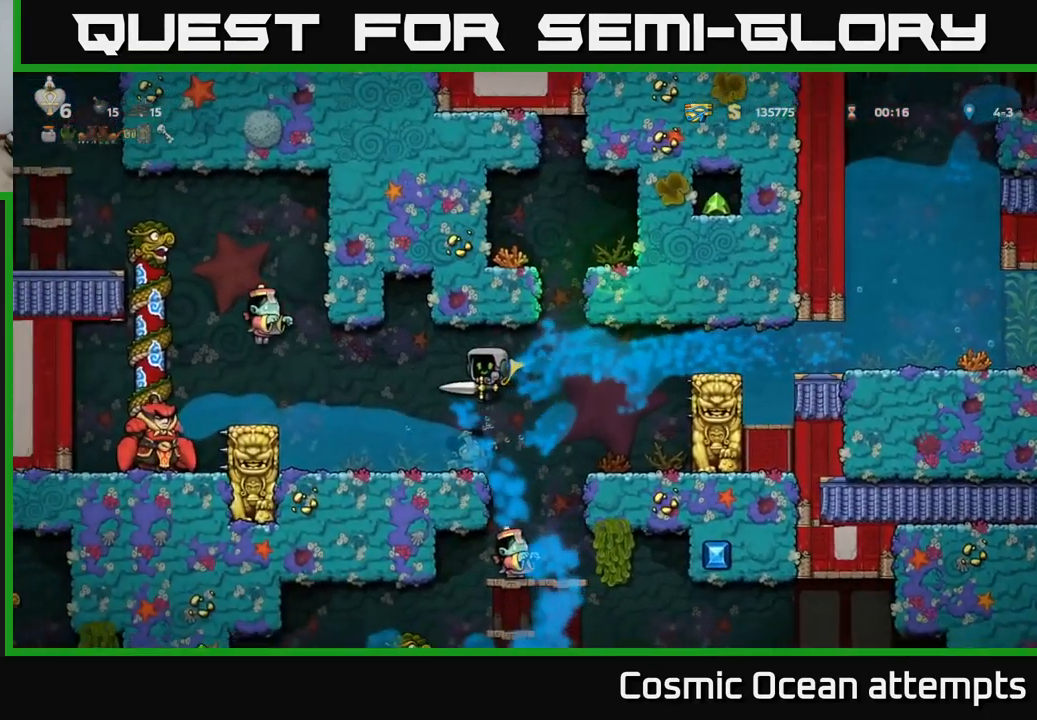
{"buttons": [], "left_stick": "center", "right_stick": "center", "events": [[67, "DPAD_LEFT", "up"], [217, "A", "up"], [250, "A", "down"], [300, "A", "up"]]}
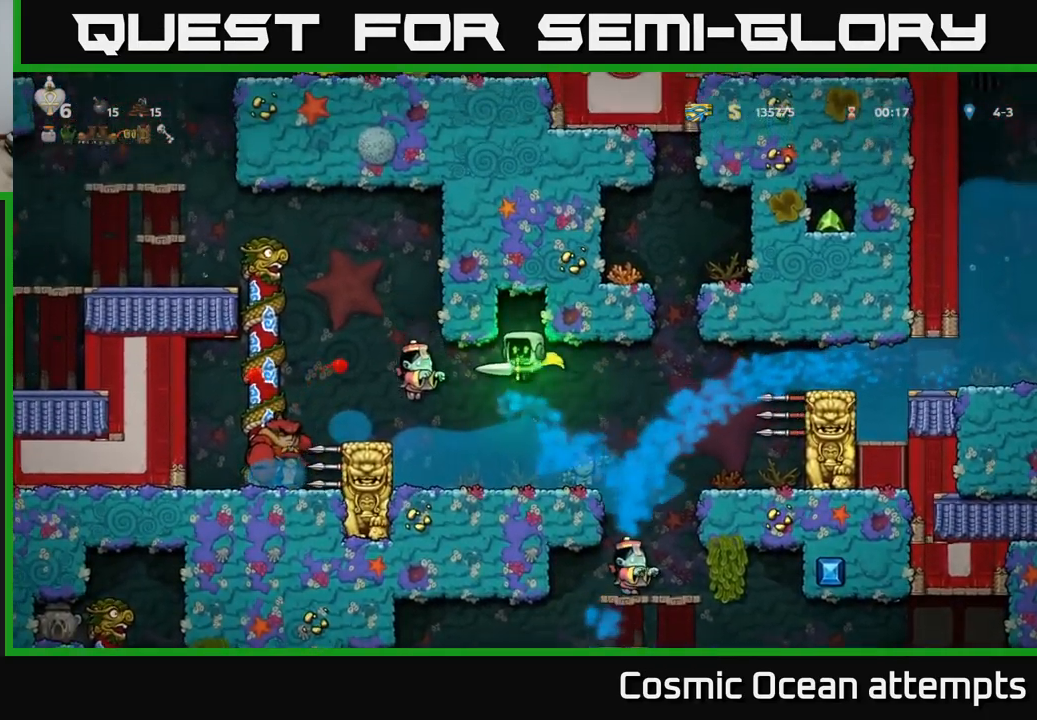
{"buttons": [], "left_stick": "center", "right_stick": "center", "events": [[217, "X", "down"], [250, "A", "down"], [267, "X", "up"], [433, "A", "up"]]}
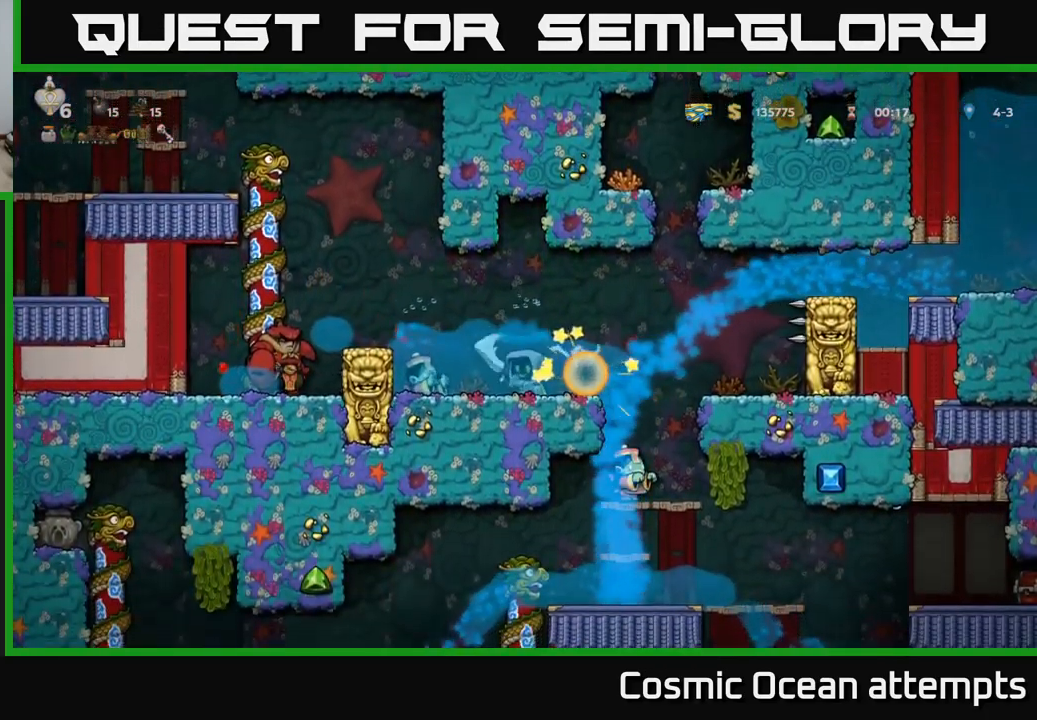
{"buttons": [], "left_stick": "center", "right_stick": "center", "events": [[283, "DPAD_LEFT", "down"], [317, "X", "down"], [450, "X", "up"], [500, "DPAD_LEFT", "up"]]}
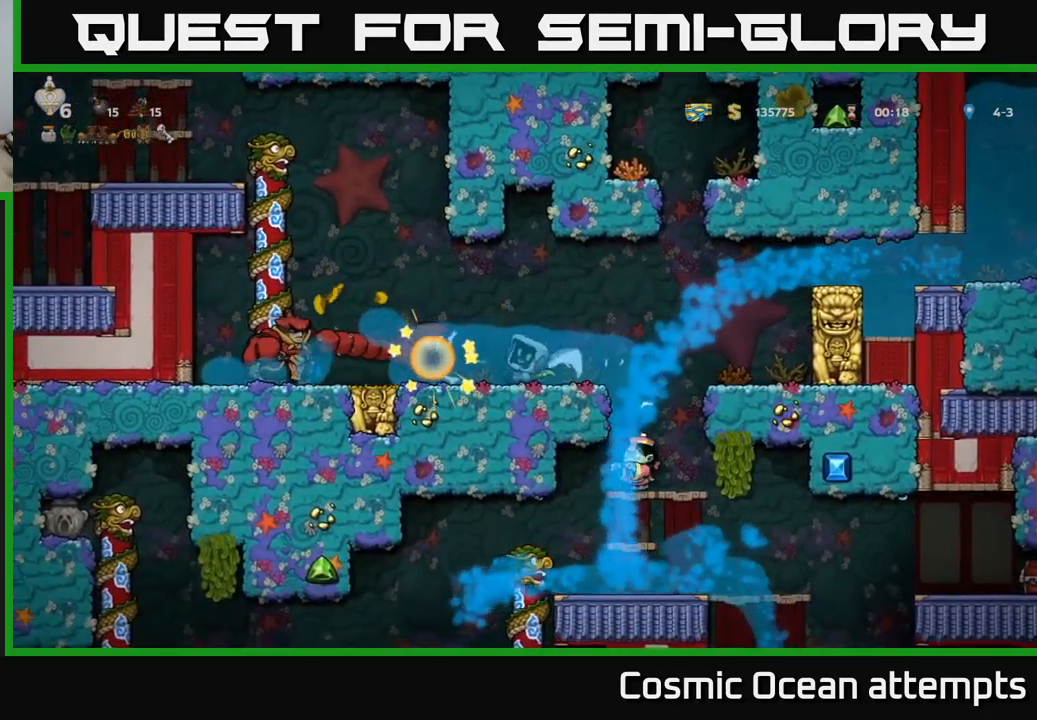
{"buttons": ["A", "DPAD_RIGHT"], "left_stick": "center", "right_stick": "center", "events": [[83, "DPAD_RIGHT", "down"], [300, "A", "down"]]}
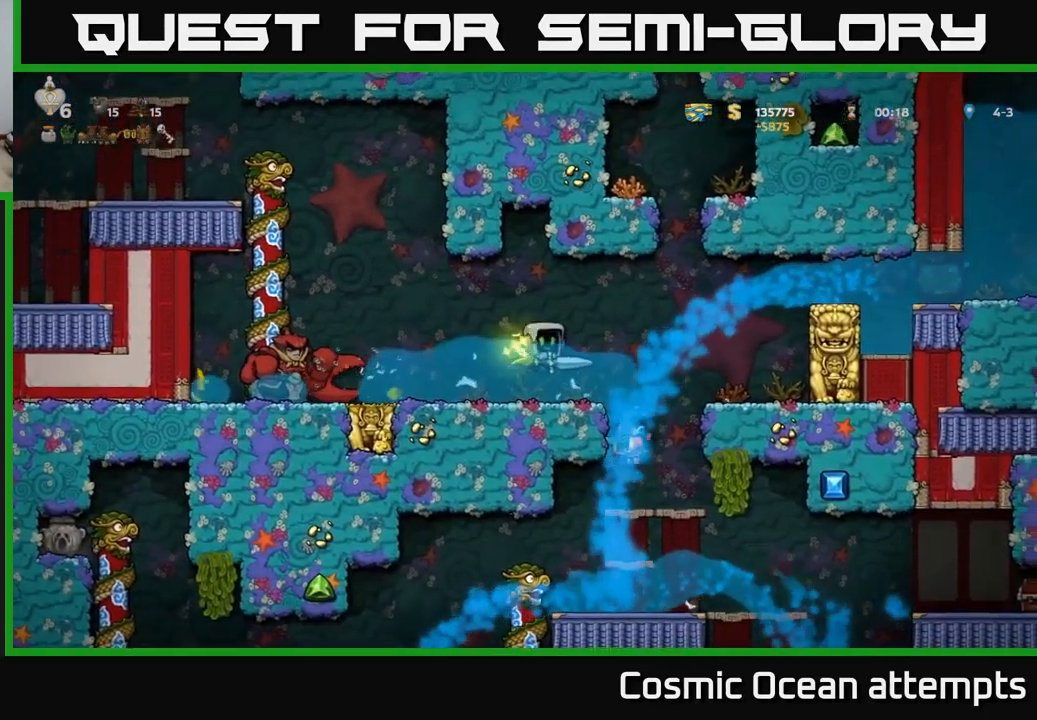
{"buttons": ["A"], "left_stick": "center", "right_stick": "center", "events": [[33, "A", "up"], [166, "A", "down"], [233, "DPAD_RIGHT", "up"], [316, "DPAD_LEFT", "down"], [433, "DPAD_LEFT", "up"]]}
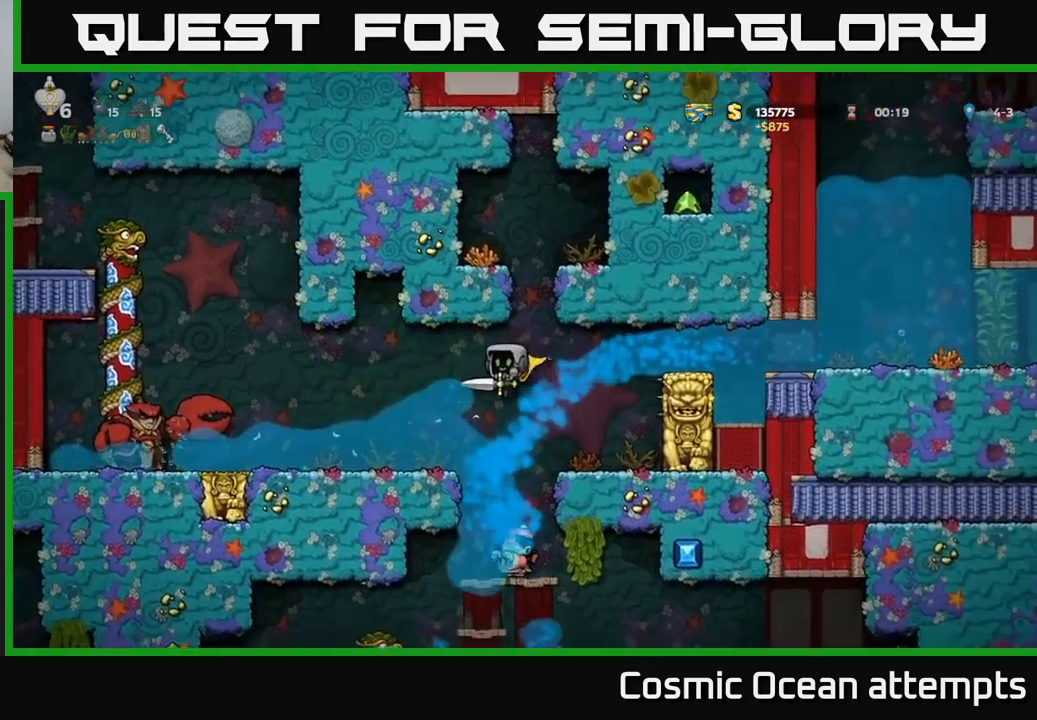
{"buttons": ["A"], "left_stick": "center", "right_stick": "center", "events": [[167, "DPAD_RIGHT", "down"], [250, "DPAD_RIGHT", "up"], [300, "A", "up"], [434, "A", "down"]]}
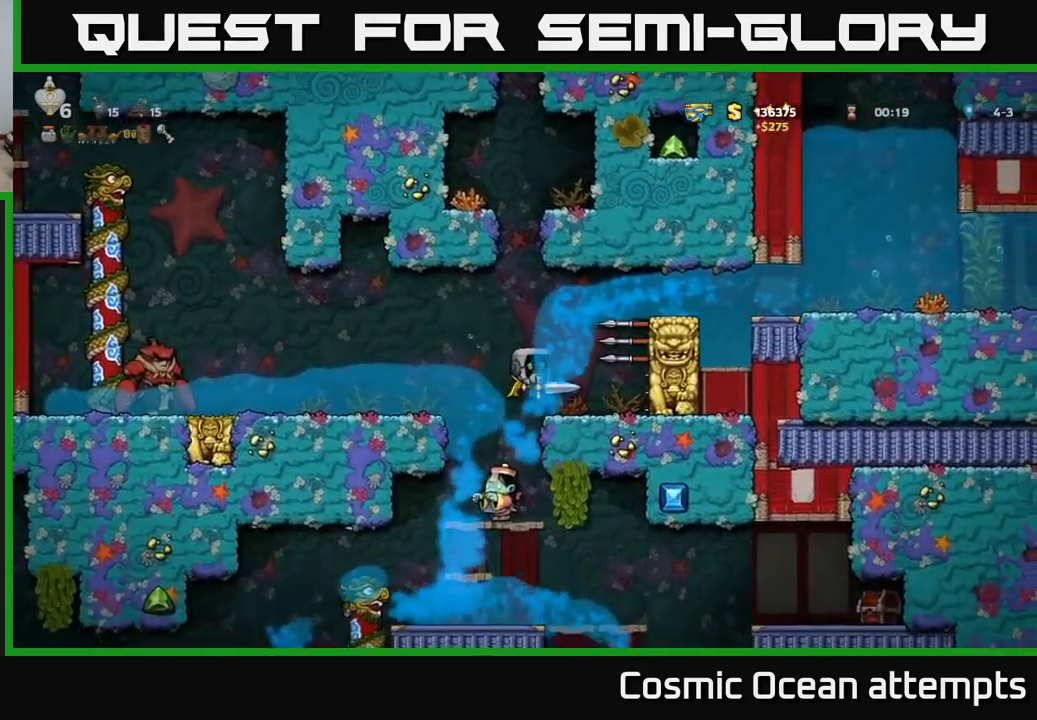
{"buttons": [], "left_stick": "center", "right_stick": "center", "events": [[250, "A", "up"], [300, "DPAD_LEFT", "down"], [434, "DPAD_LEFT", "up"]]}
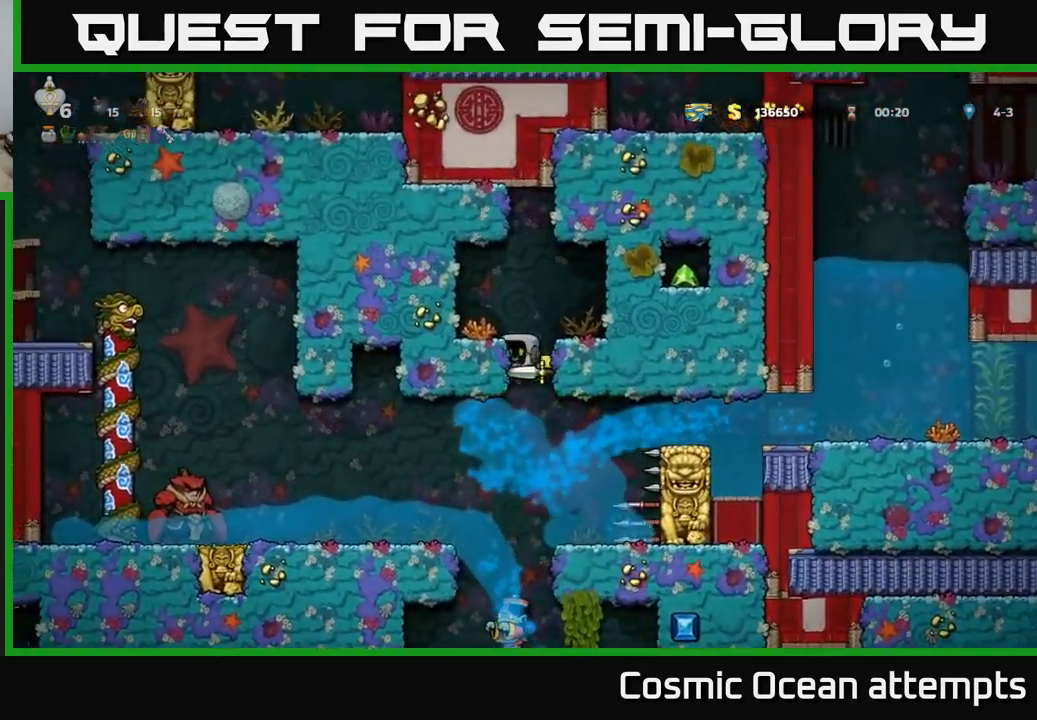
{"buttons": ["A", "DPAD_LEFT"], "left_stick": "center", "right_stick": "center", "events": [[117, "A", "down"], [484, "DPAD_LEFT", "down"]]}
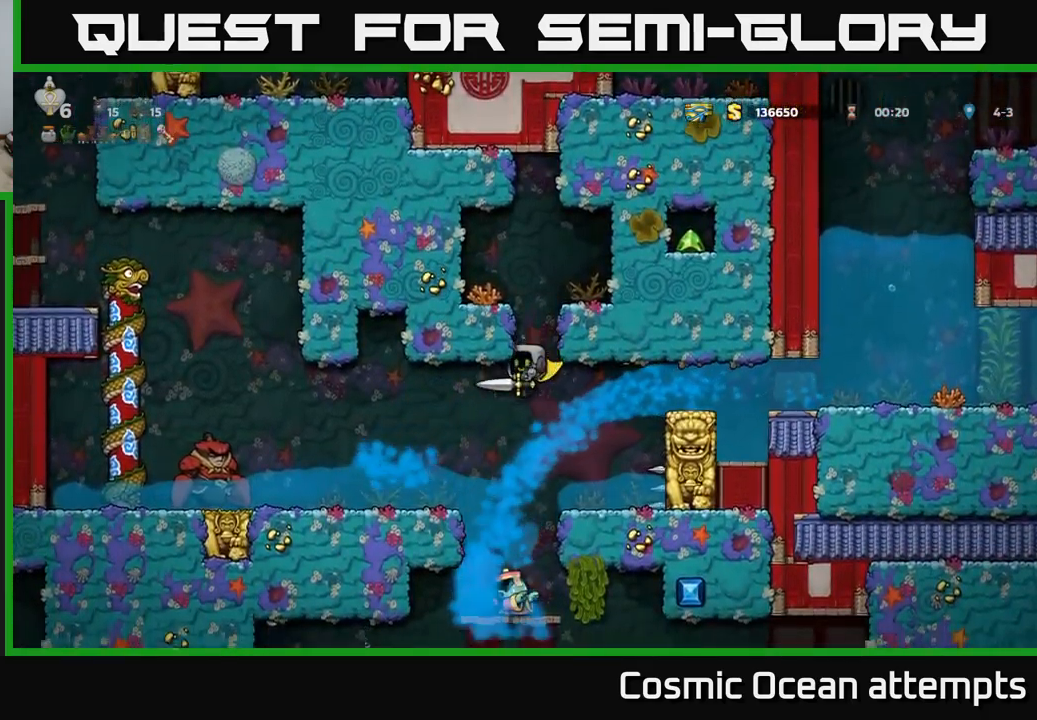
{"buttons": [], "left_stick": "center", "right_stick": "center", "events": [[84, "DPAD_LEFT", "up"], [384, "A", "up"]]}
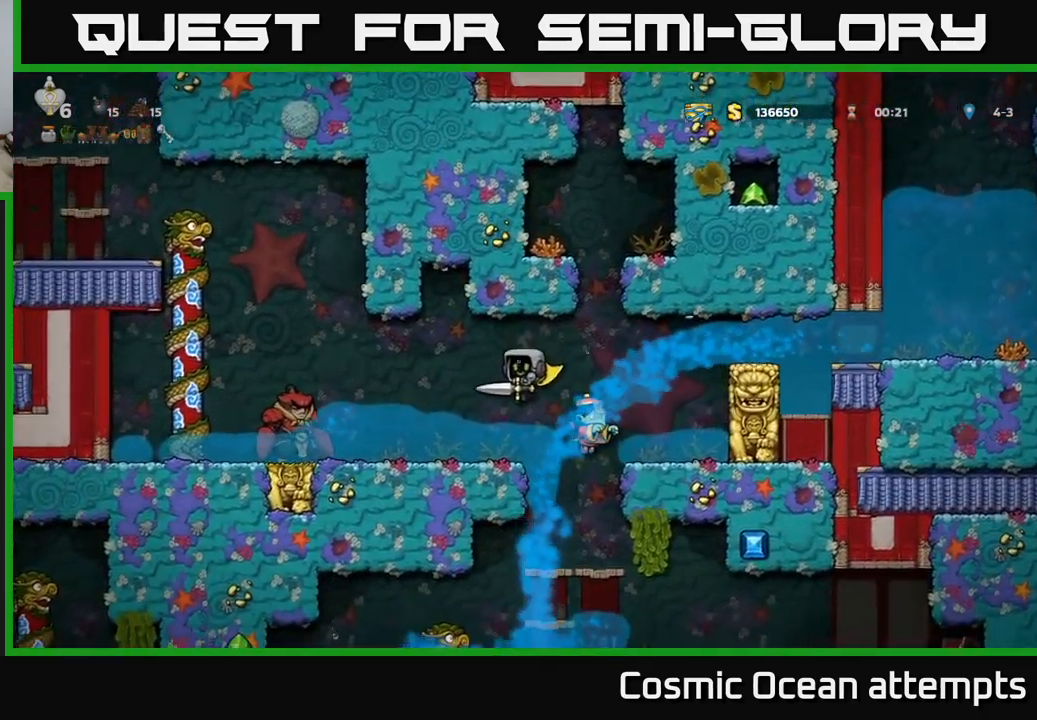
{"buttons": ["A", "DPAD_LEFT"], "left_stick": "center", "right_stick": "center", "events": [[50, "DPAD_LEFT", "down"], [134, "DPAD_LEFT", "up"], [317, "A", "down"], [384, "DPAD_LEFT", "down"]]}
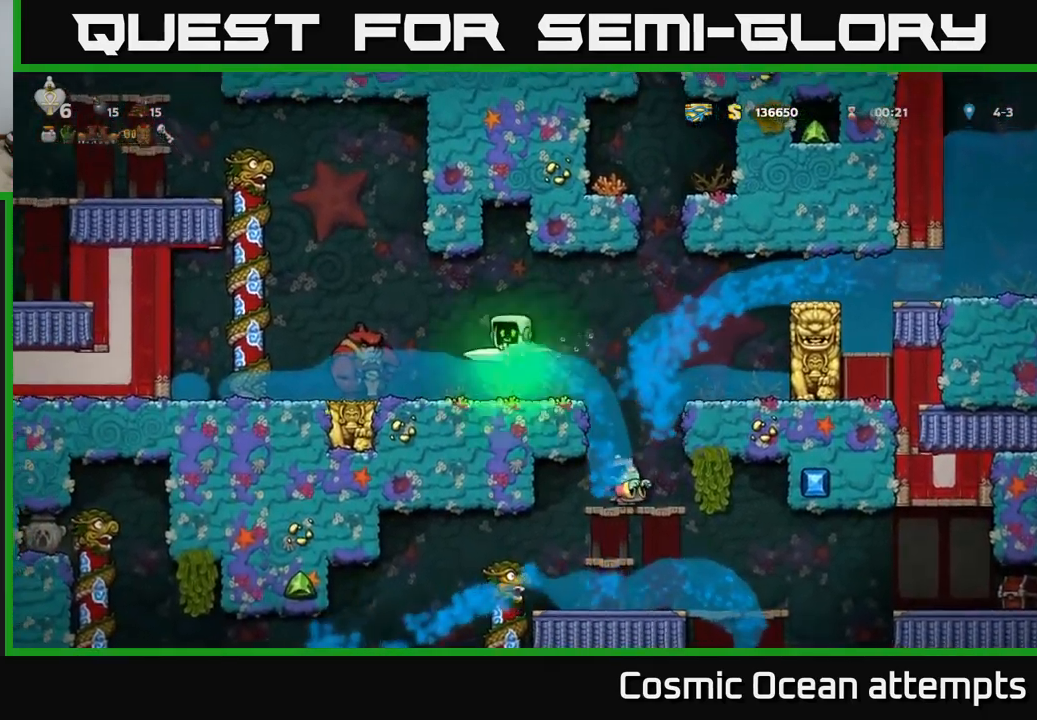
{"buttons": [], "left_stick": "center", "right_stick": "center", "events": [[300, "A", "up"], [300, "DPAD_LEFT", "up"], [350, "DPAD_RIGHT", "down"], [417, "DPAD_RIGHT", "up"]]}
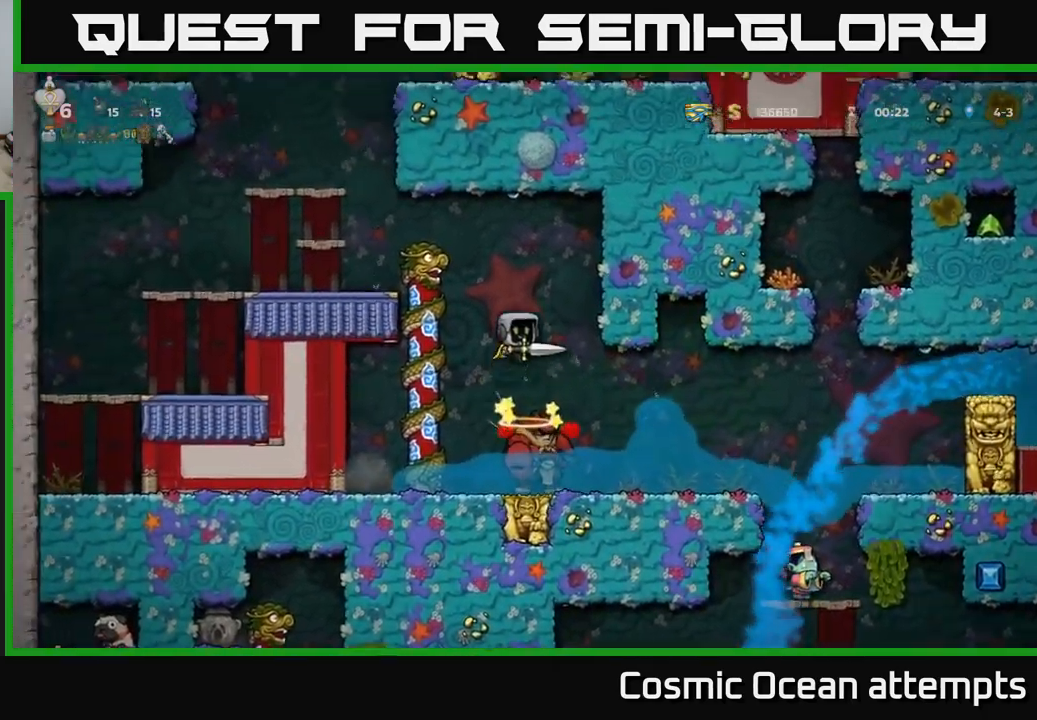
{"buttons": [], "left_stick": "center", "right_stick": "center", "events": []}
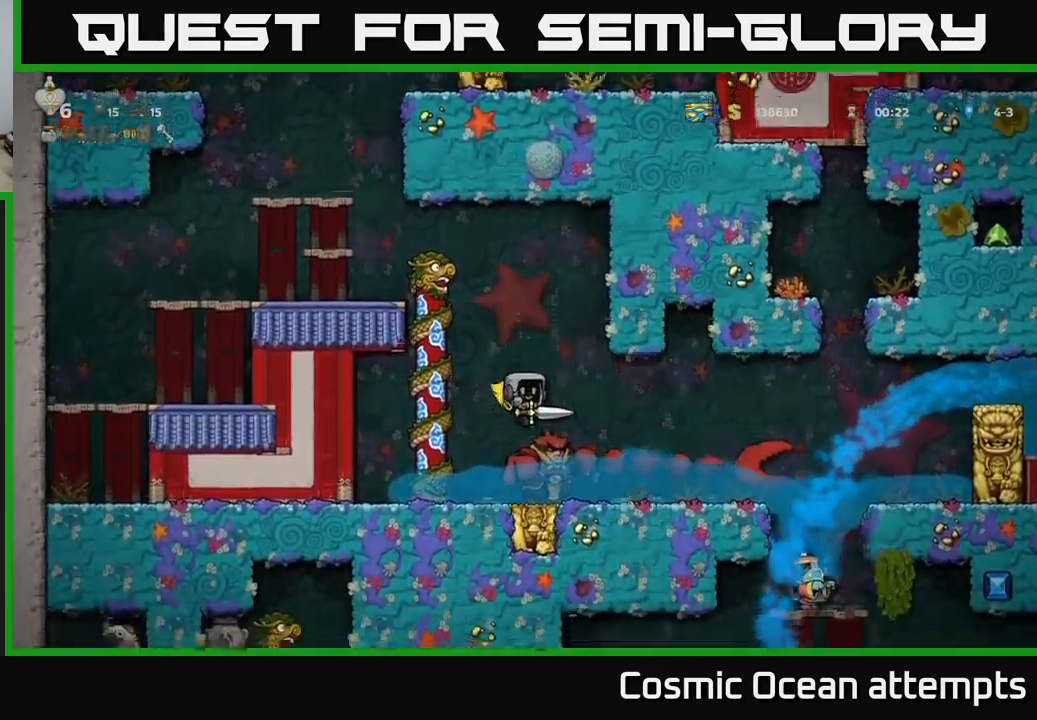
{"buttons": [], "left_stick": "center", "right_stick": "center", "events": []}
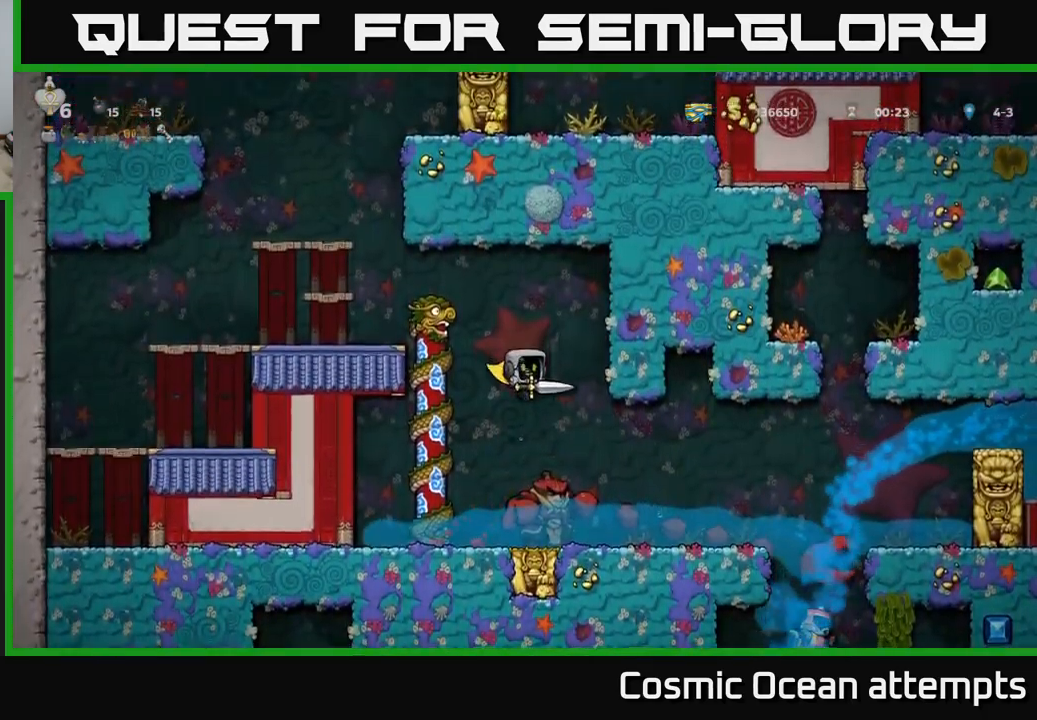
{"buttons": [], "left_stick": "center", "right_stick": "center", "events": []}
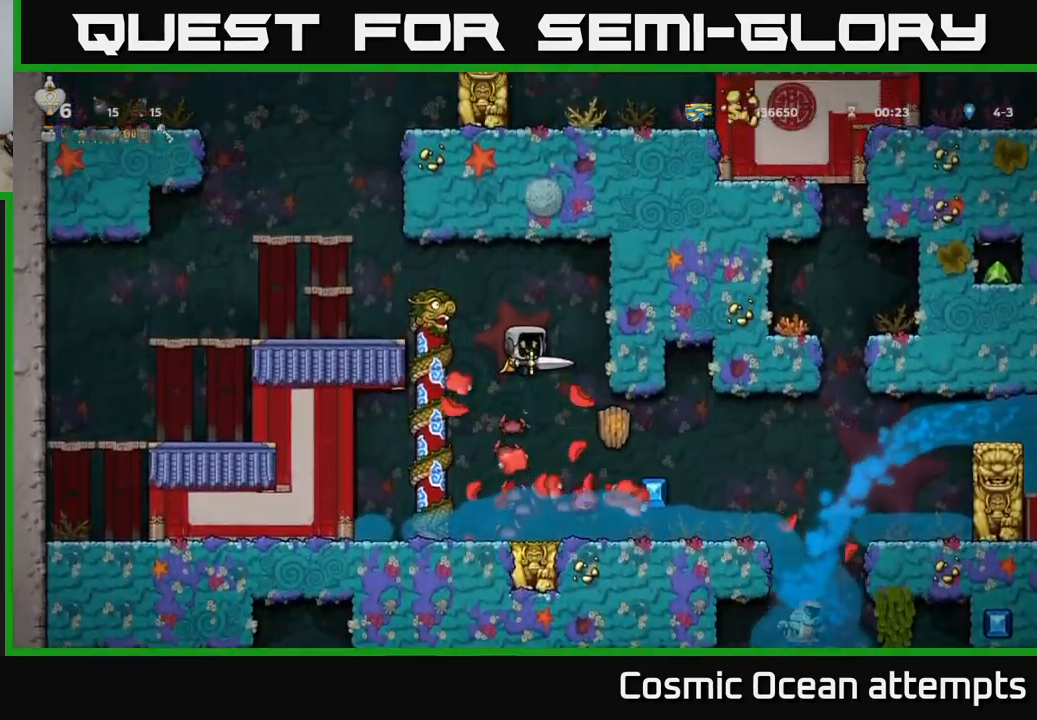
{"buttons": ["DPAD_RIGHT"], "left_stick": "center", "right_stick": "center", "events": [[317, "DPAD_RIGHT", "down"]]}
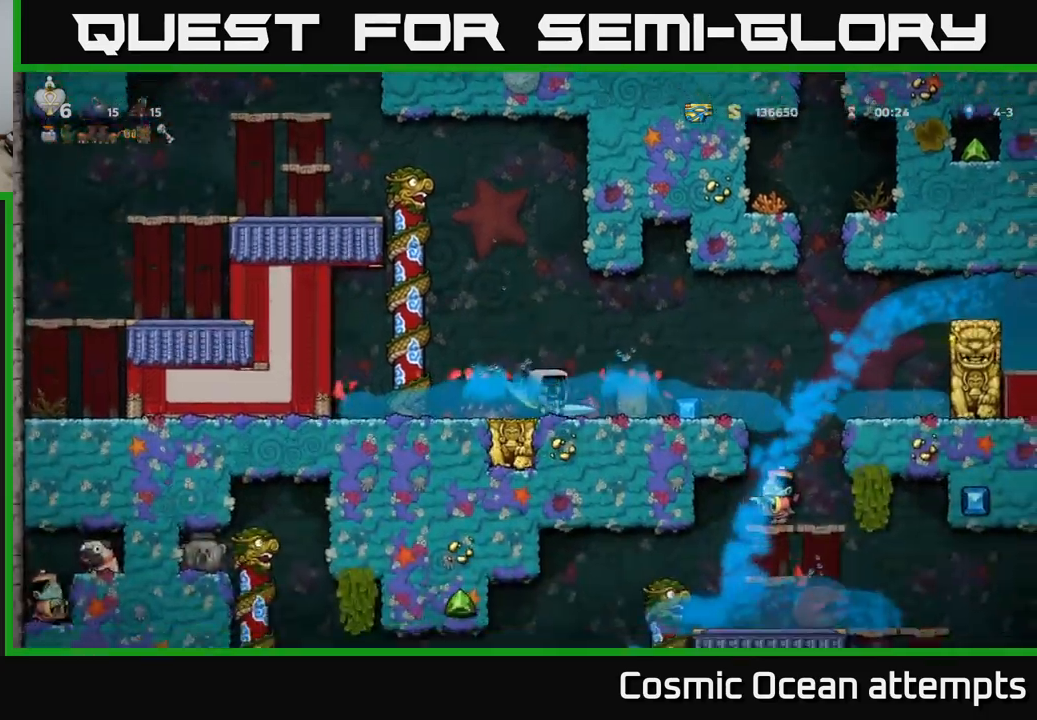
{"buttons": ["DPAD_RIGHT"], "left_stick": "center", "right_stick": "center", "events": []}
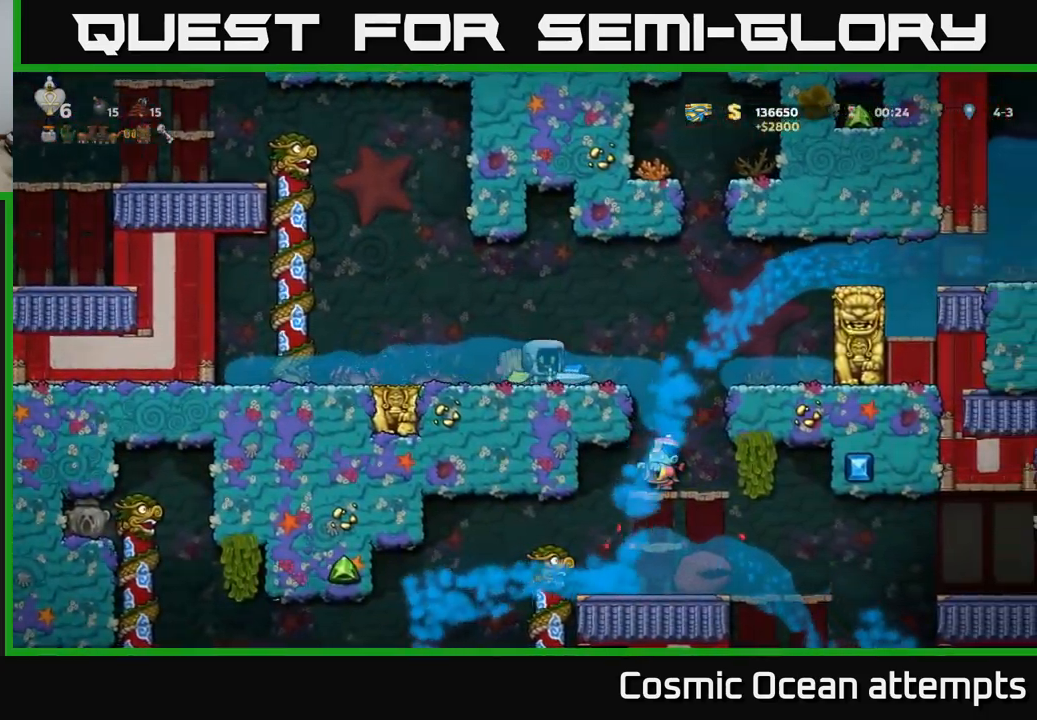
{"buttons": ["A", "DPAD_LEFT"], "left_stick": "center", "right_stick": "center", "events": [[133, "DPAD_RIGHT", "up"], [150, "DPAD_LEFT", "down"], [166, "A", "down"]]}
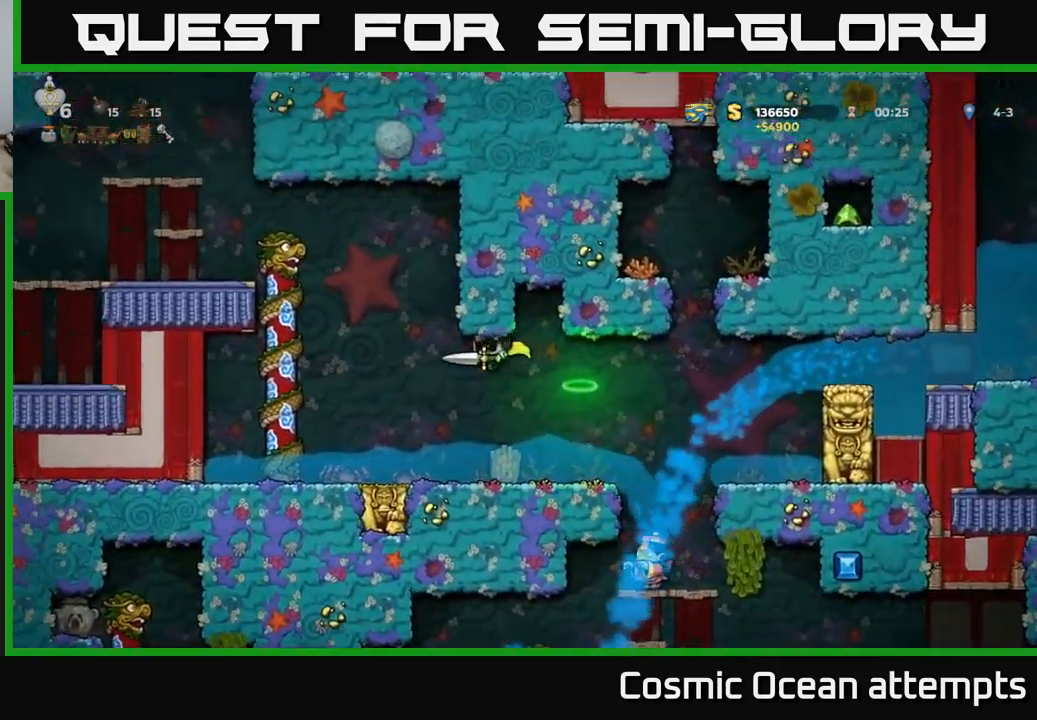
{"buttons": ["A", "DPAD_LEFT"], "left_stick": "center", "right_stick": "center", "events": [[50, "A", "up"], [333, "DPAD_LEFT", "up"], [383, "A", "down"], [433, "DPAD_LEFT", "down"]]}
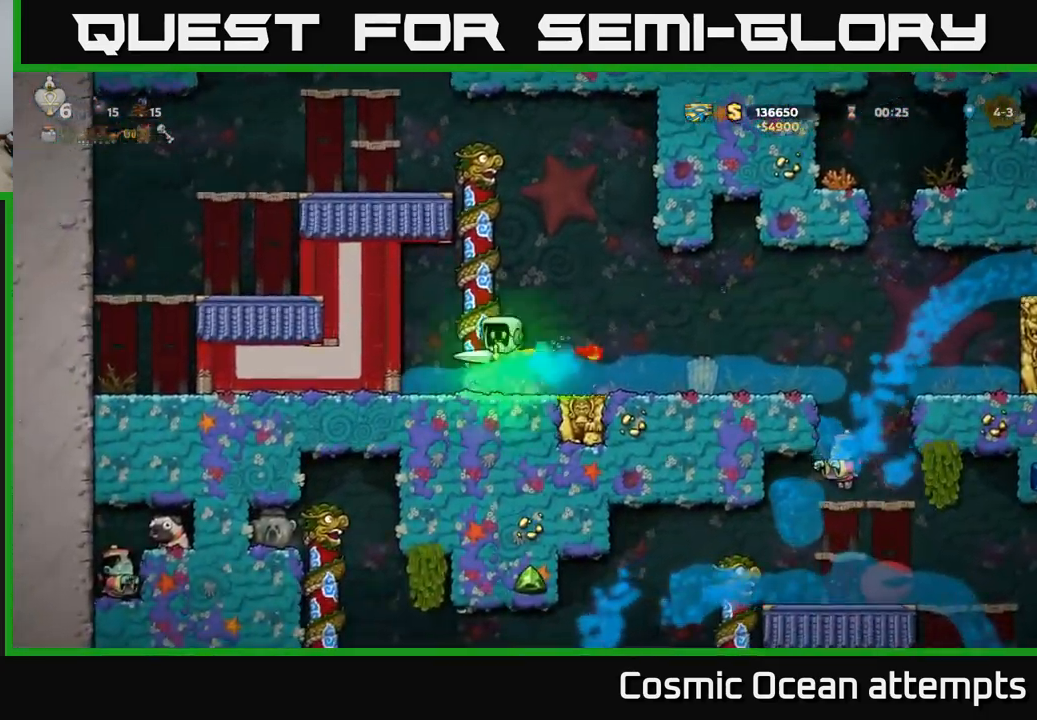
{"buttons": ["DPAD_UP"], "left_stick": "center", "right_stick": "center", "events": [[16, "A", "up"], [16, "DPAD_UP", "down"], [33, "DPAD_LEFT", "up"]]}
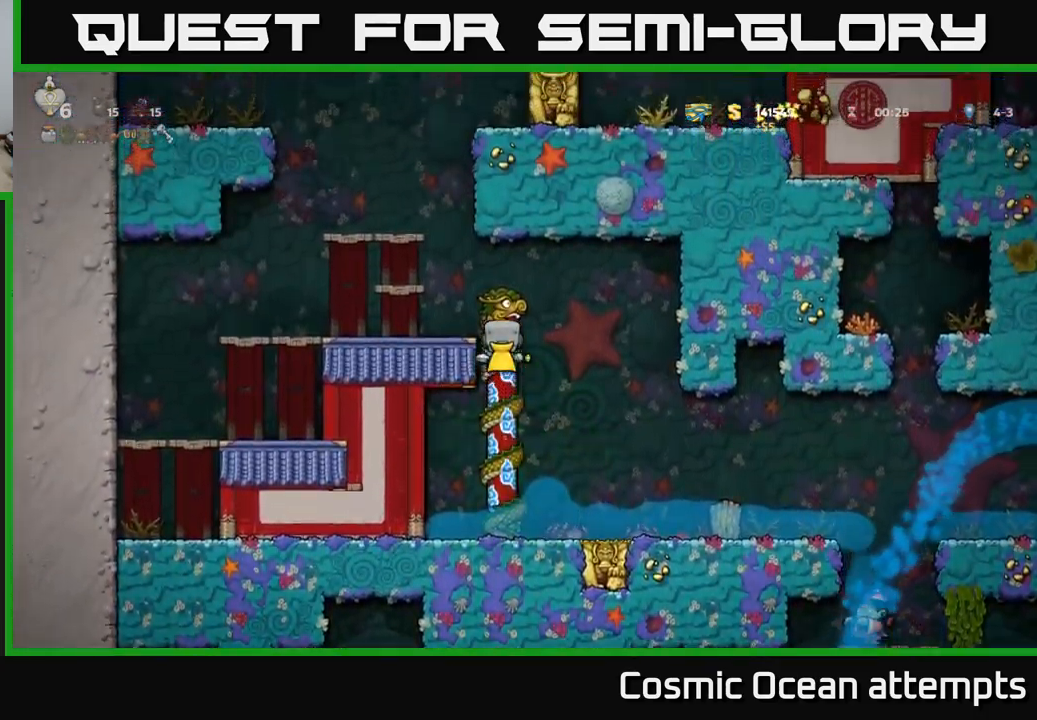
{"buttons": [], "left_stick": "center", "right_stick": "center", "events": [[16, "A", "down"], [100, "DPAD_LEFT", "down"], [133, "DPAD_UP", "up"], [283, "DPAD_LEFT", "up"], [316, "A", "up"]]}
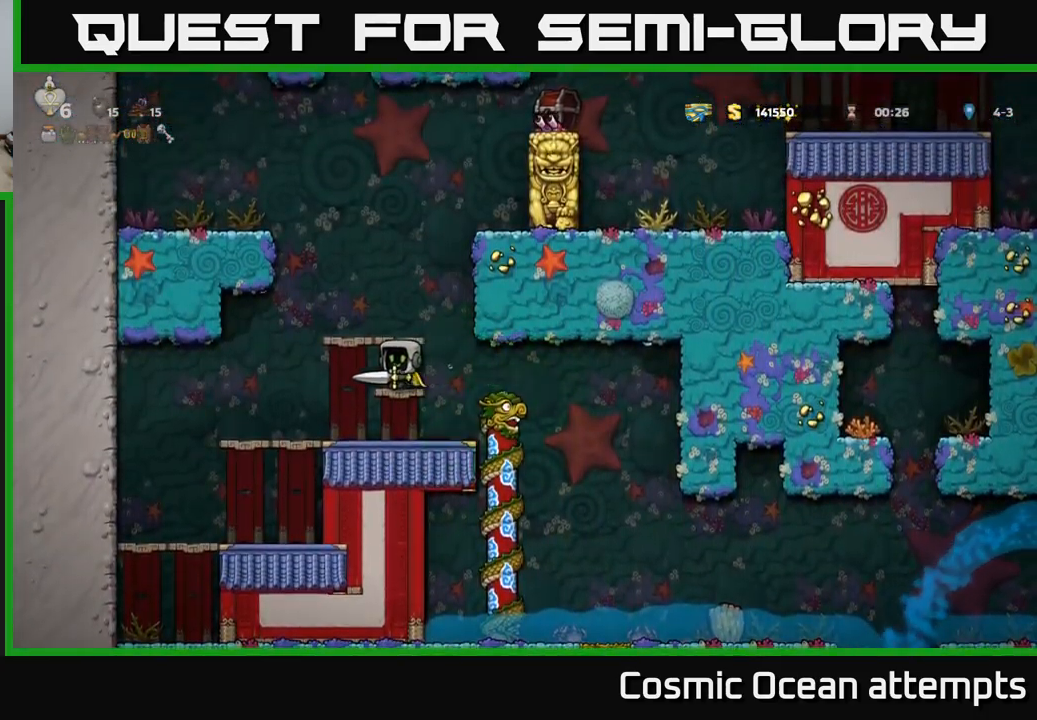
{"buttons": [], "left_stick": "center", "right_stick": "center", "events": [[83, "A", "down"], [416, "A", "up"]]}
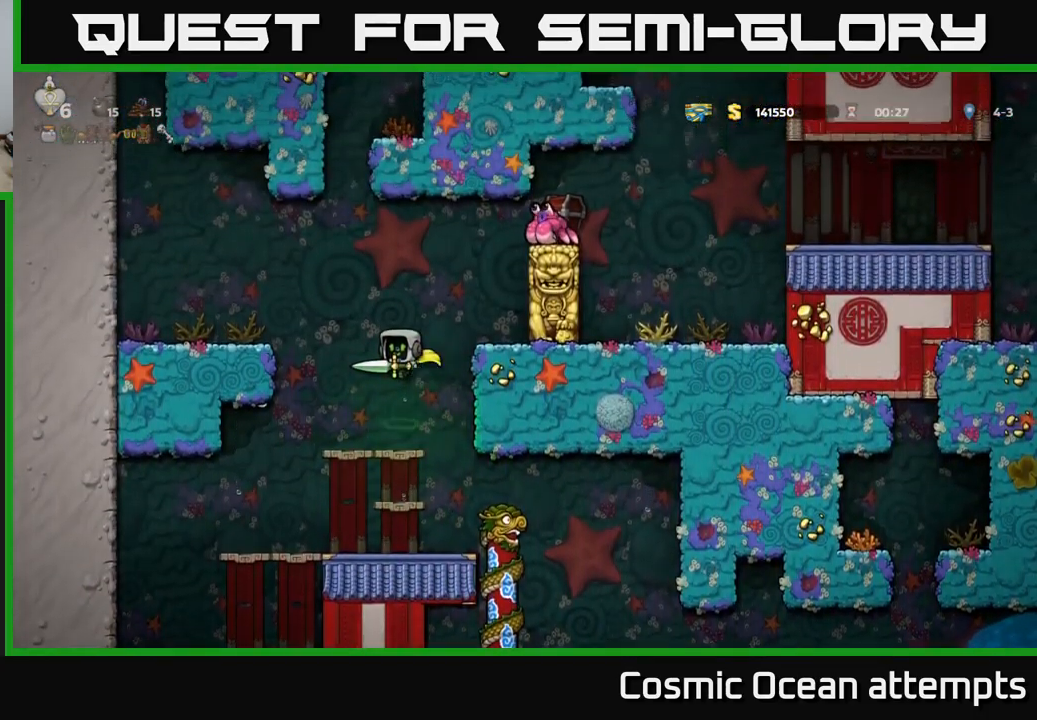
{"buttons": ["A", "DPAD_LEFT"], "left_stick": "center", "right_stick": "center", "events": [[416, "DPAD_LEFT", "down"], [433, "A", "down"]]}
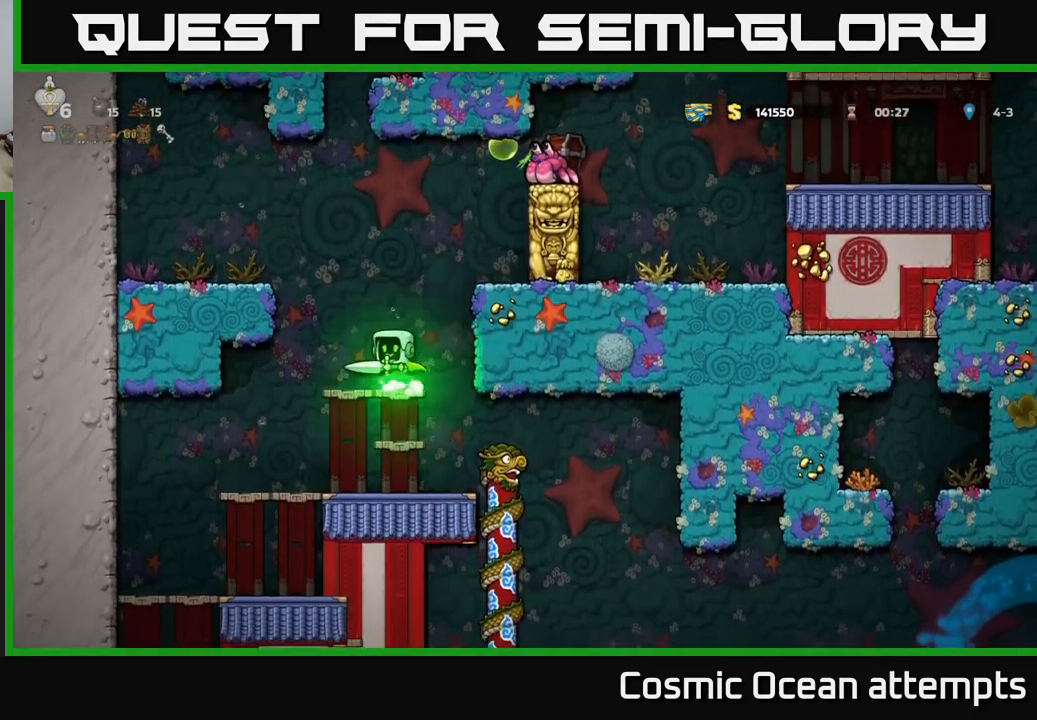
{"buttons": ["DPAD_UP"], "left_stick": "center", "right_stick": "center", "events": [[266, "A", "up"], [333, "DPAD_LEFT", "up"], [483, "DPAD_UP", "down"]]}
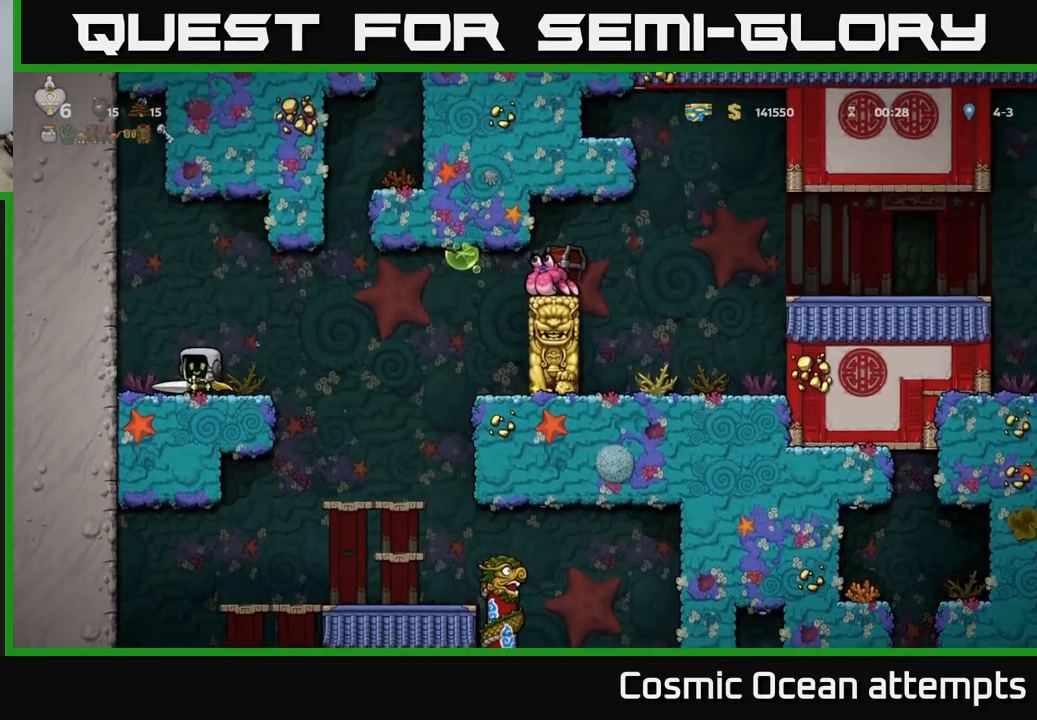
{"buttons": ["DPAD_UP"], "left_stick": "center", "right_stick": "center", "events": []}